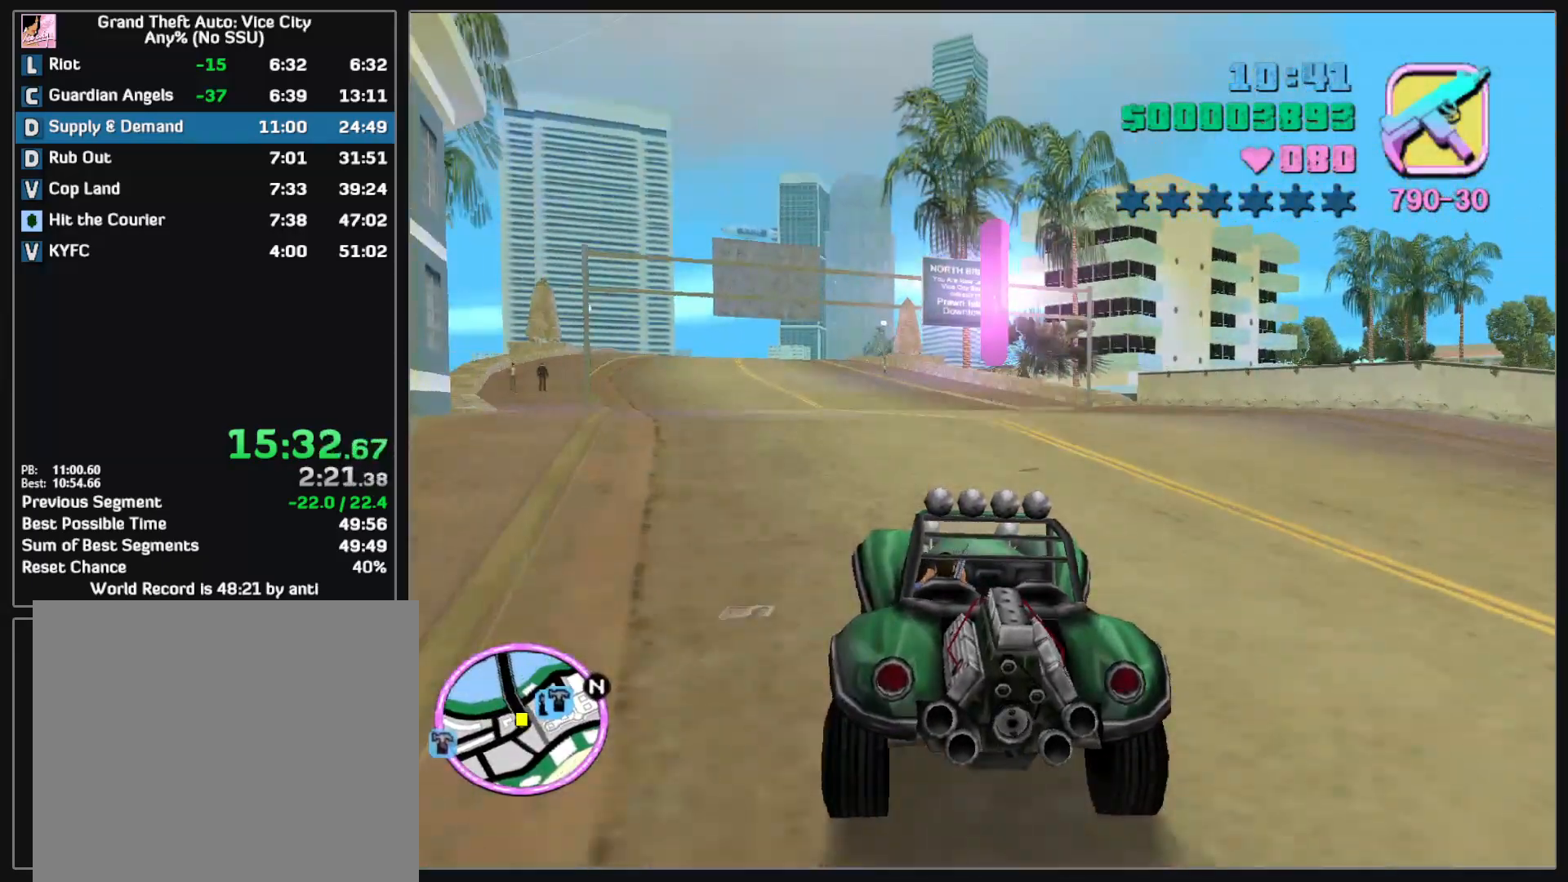
Gameplay with keyboard and mouse; each line is a JSON object with the keys and mouse buttons held at the frame after it. "events" lists presses ("down") and releases ("up") of "d", "w", "mouse_left", "mouse_wheel" and "mouse_right" between this image and that frame as [ms after this image, input, new state], when the widget could be followed in between. "mouse_left", "mouse_wheel", "mouse_right" = the "left", "wheel", "right" buttons of the "mouse" list. No other keys are recorded. "wheel" means that the mouse wheel is clicked or scrolled. Mouse movement is not recorded.
{"keys": ["w"], "mouse": [], "events": []}
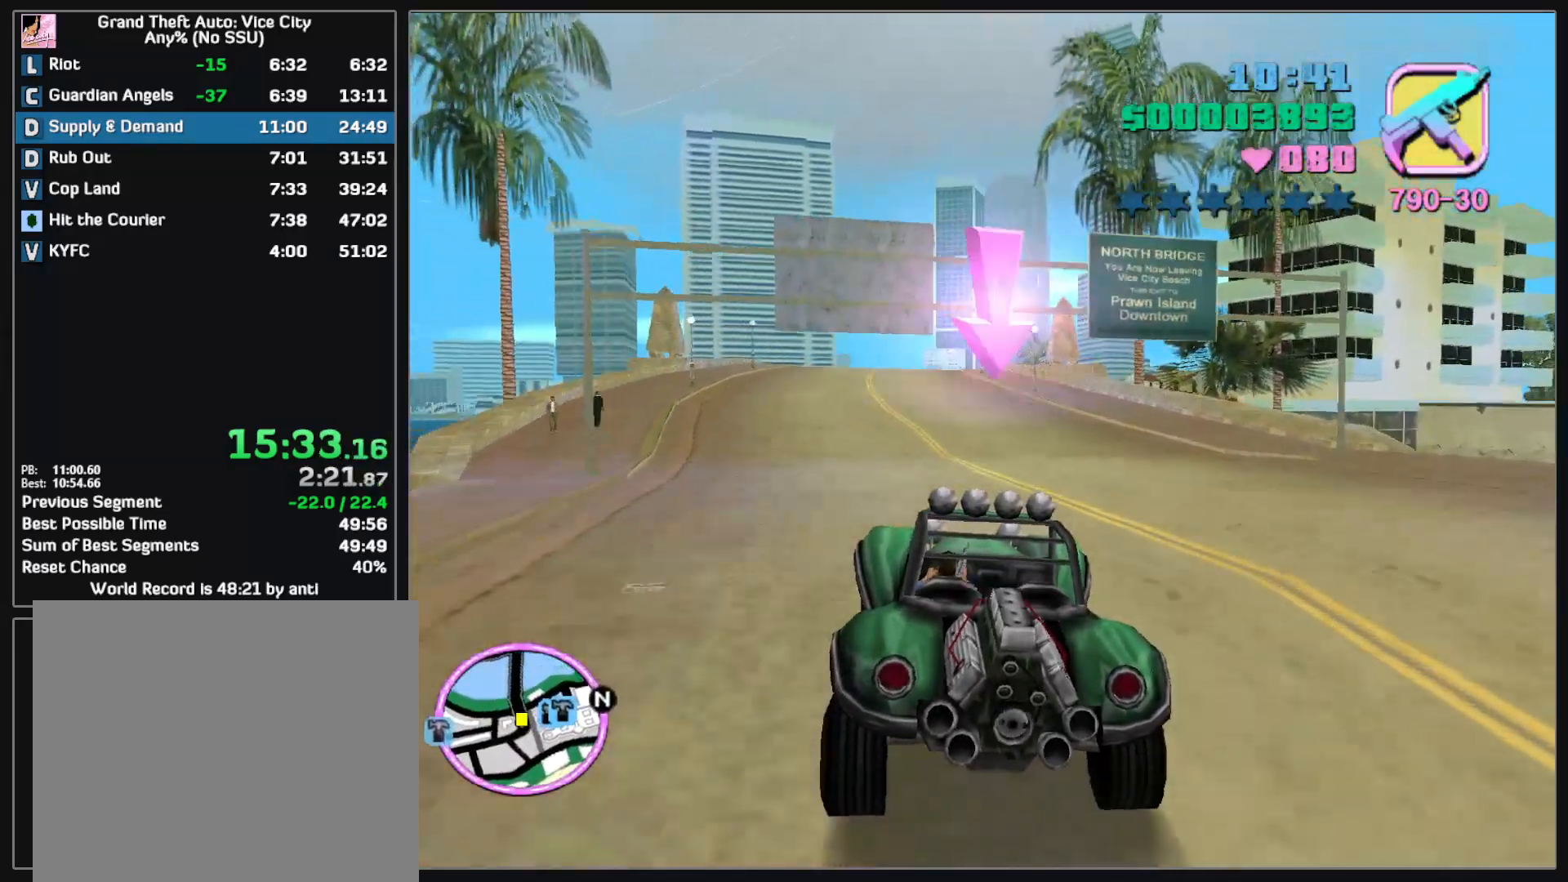
{"keys": ["w"], "mouse": [], "events": []}
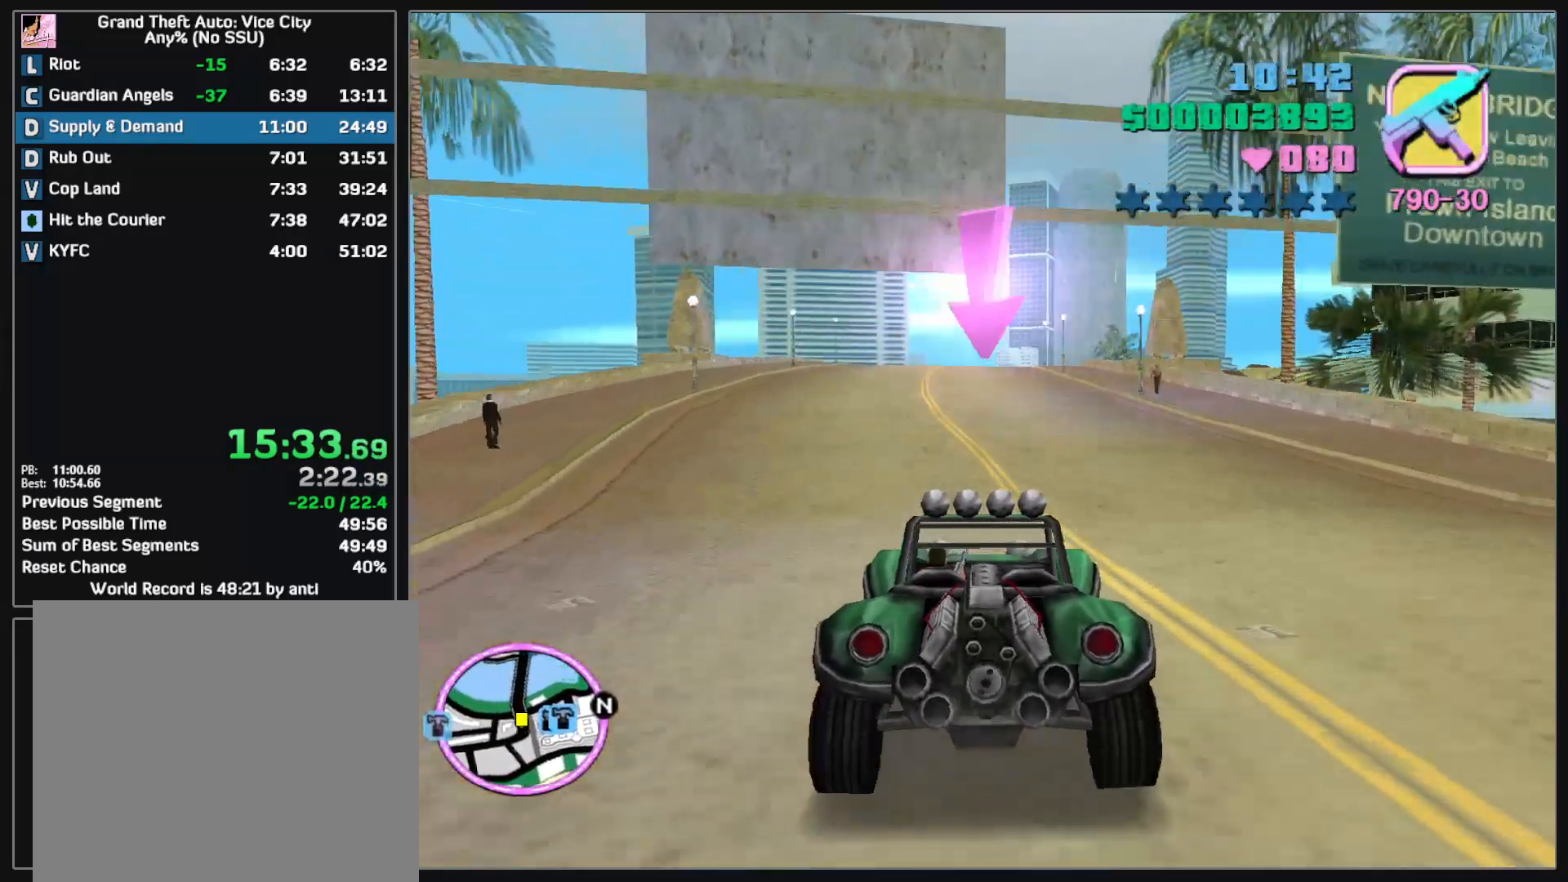
{"keys": ["w"], "mouse": [], "events": []}
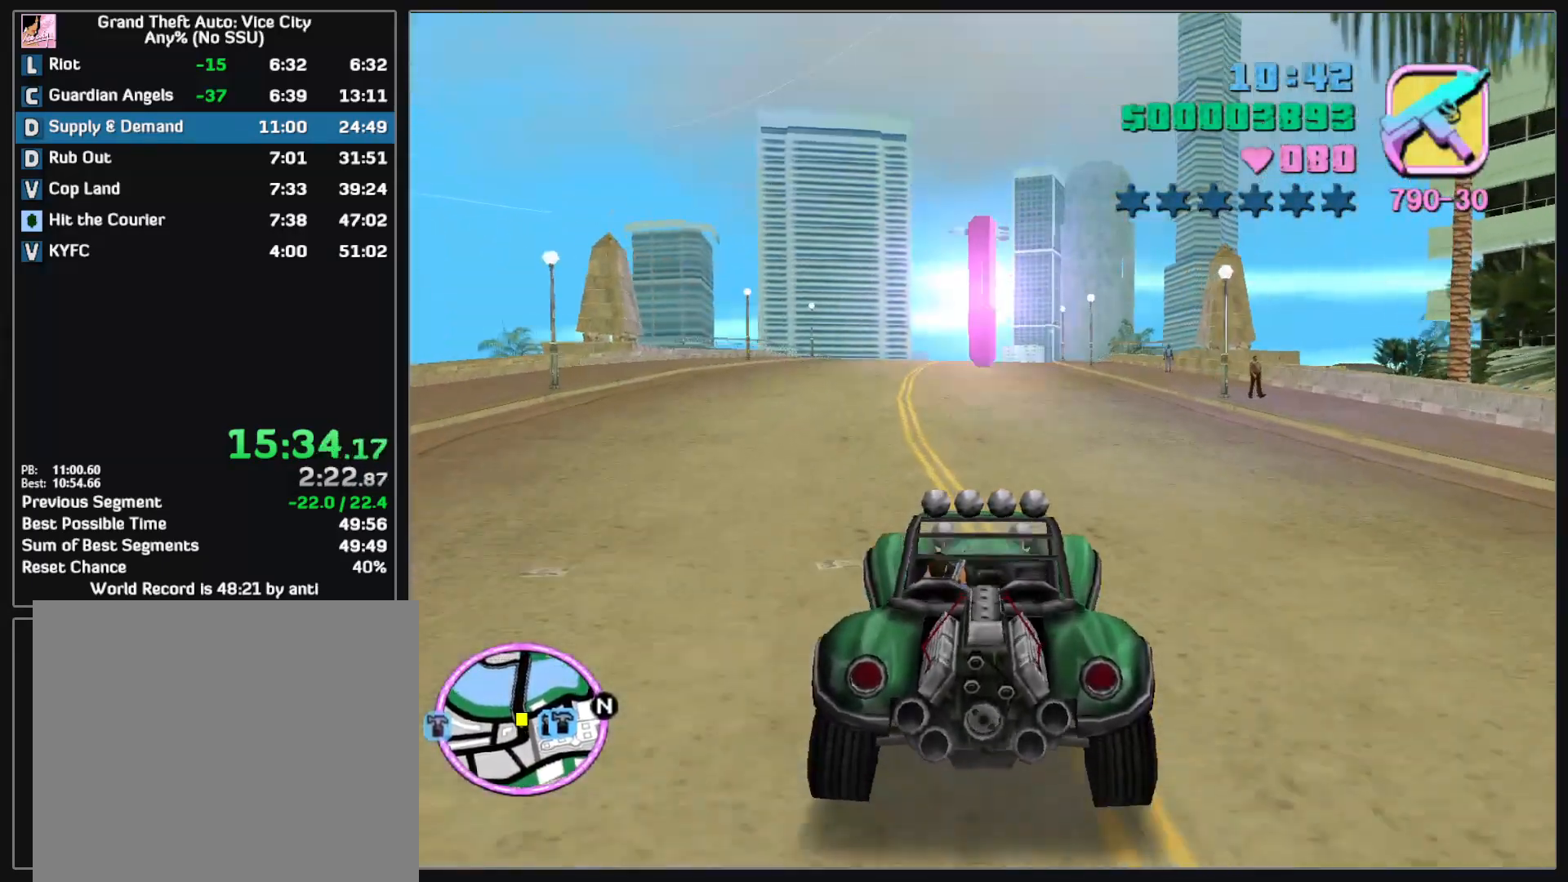
{"keys": ["w"], "mouse": [], "events": []}
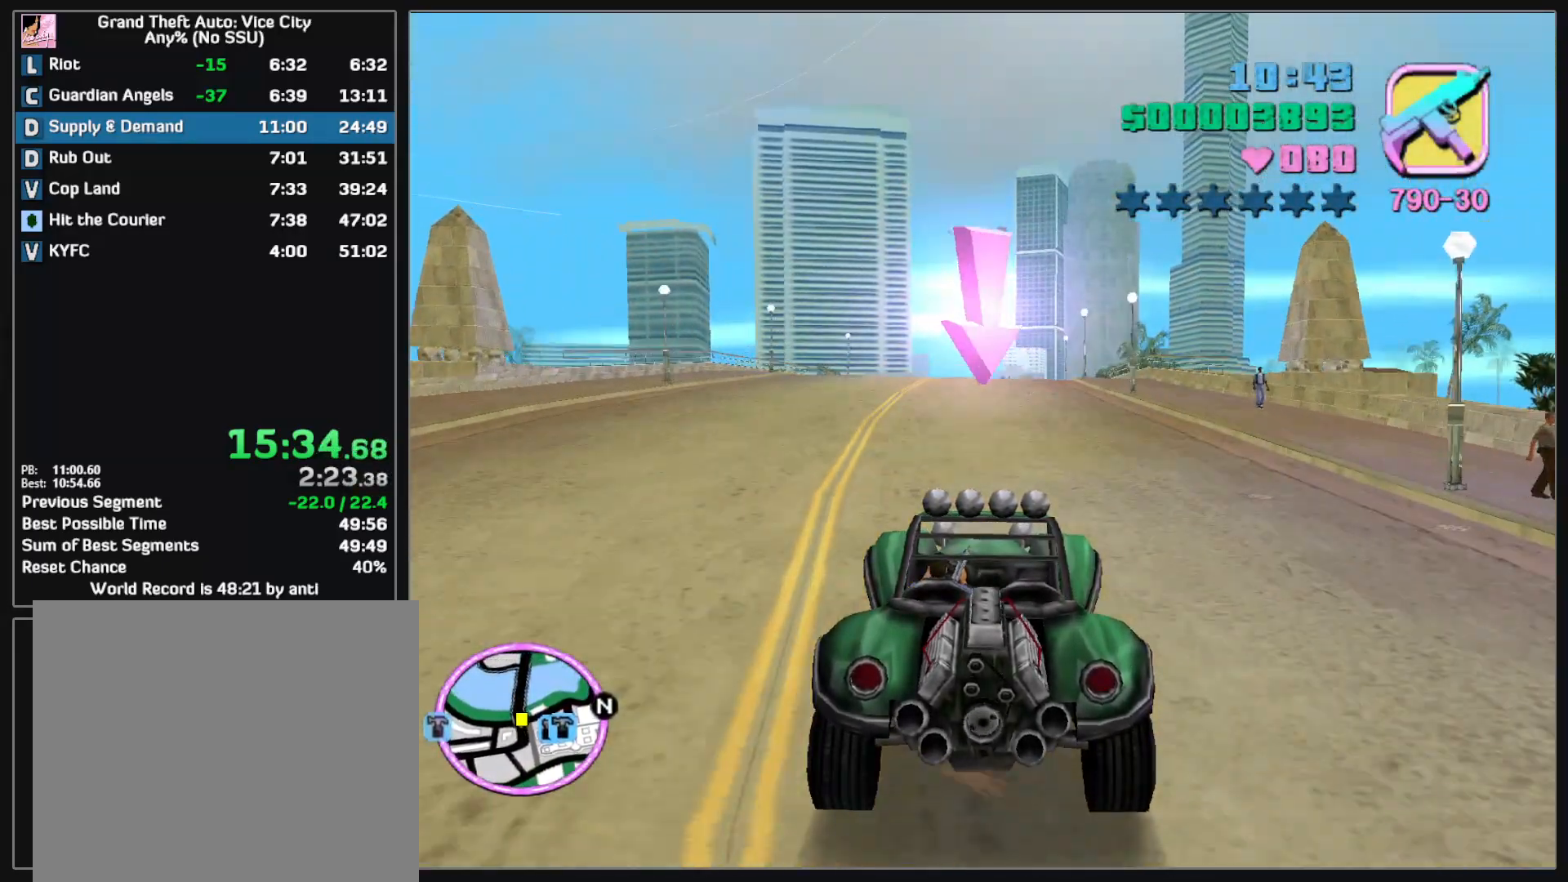
{"keys": ["w"], "mouse": [], "events": []}
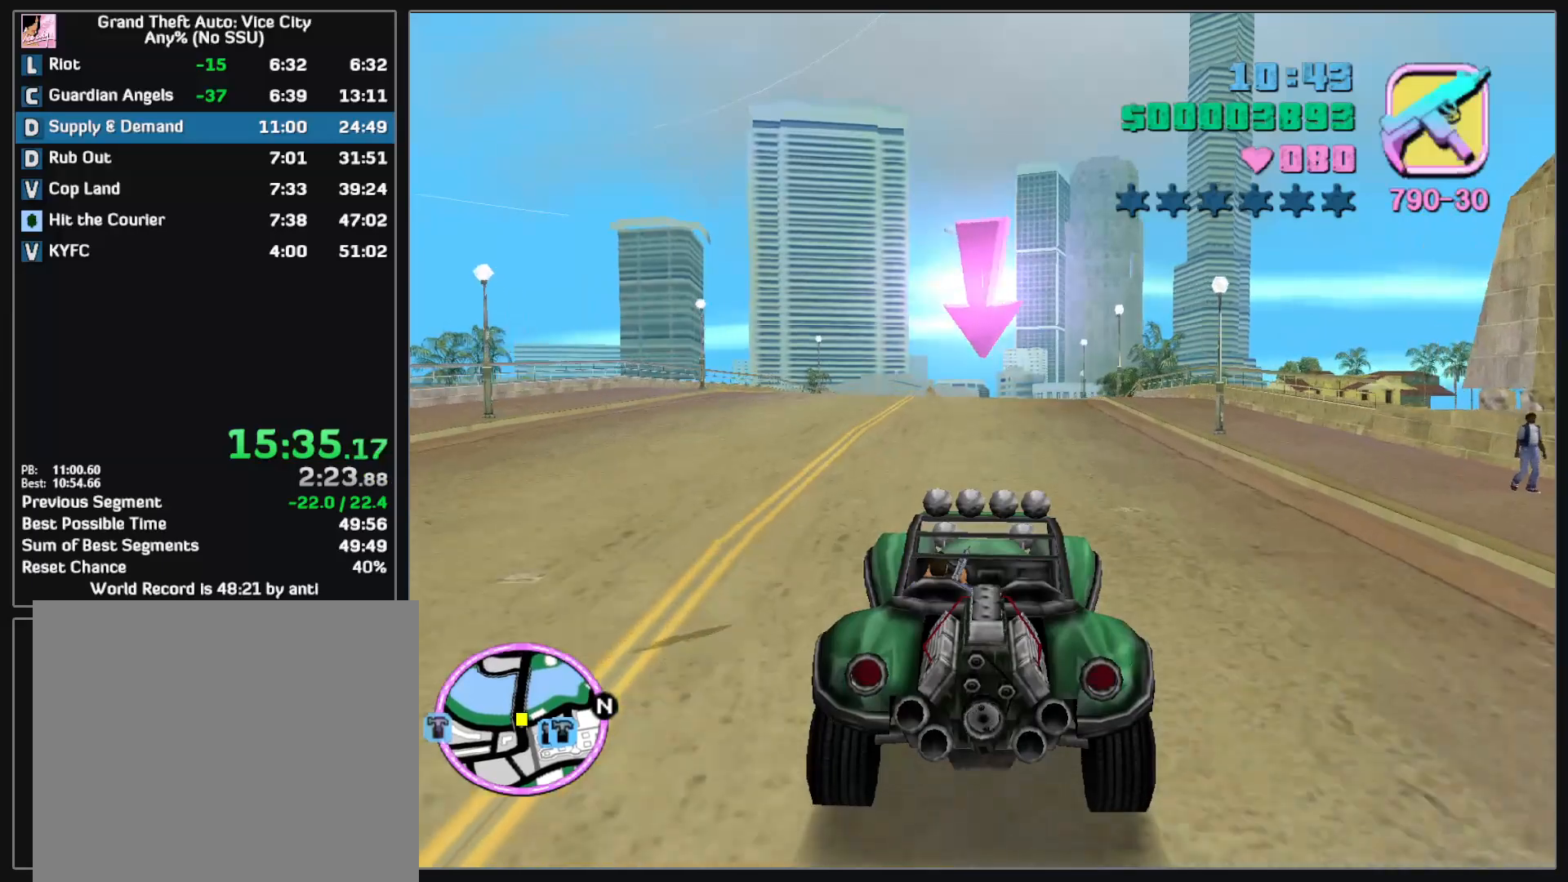
{"keys": ["w"], "mouse": [], "events": [[233, "d", "down"], [267, "d", "up"]]}
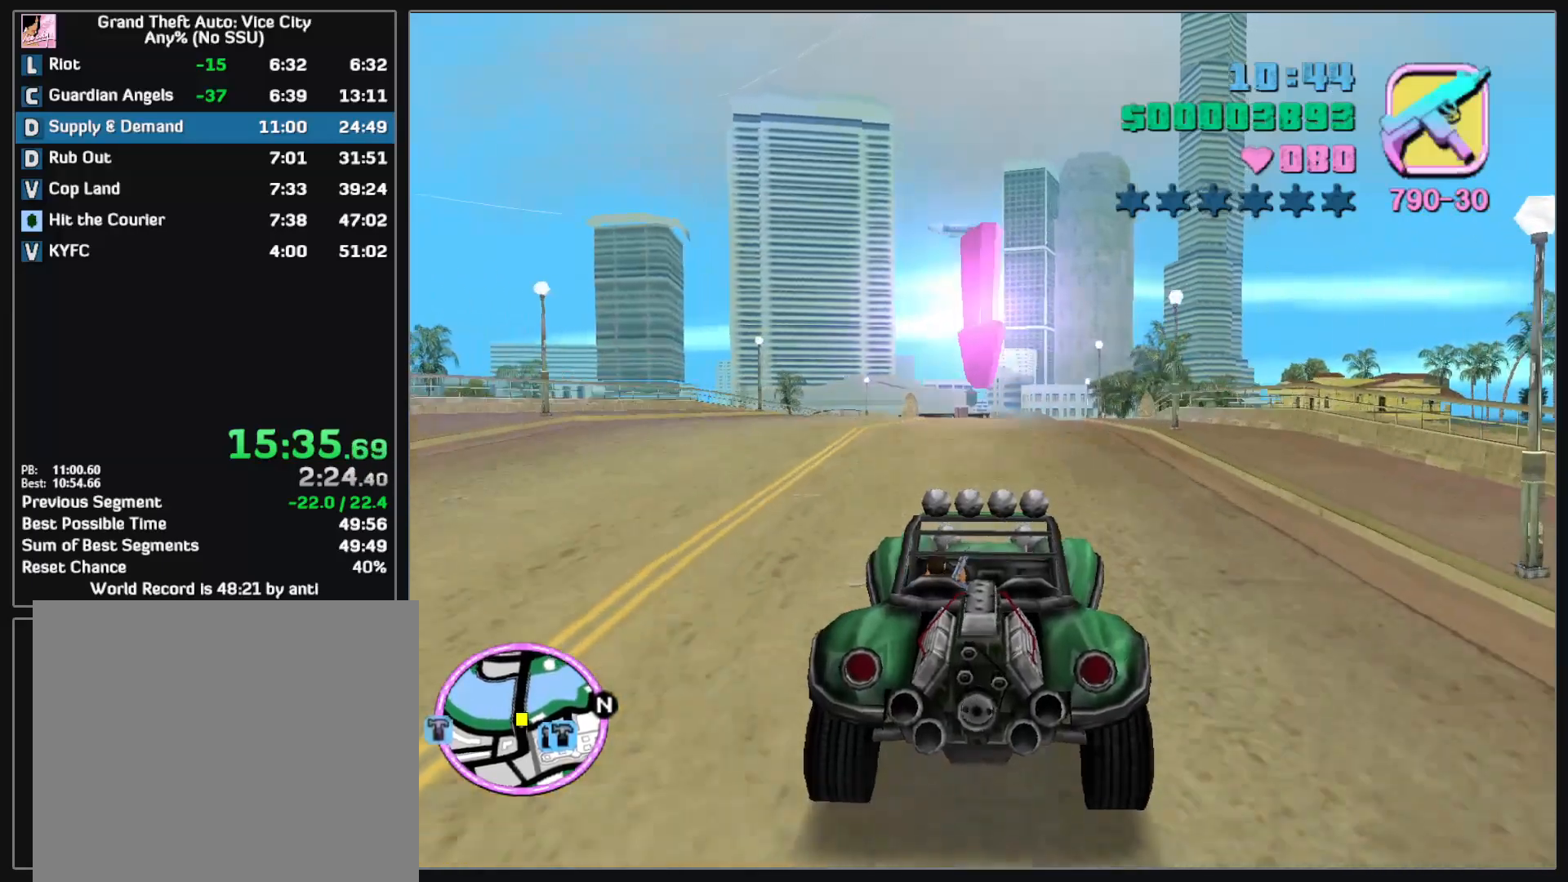
{"keys": ["w"], "mouse": [], "events": []}
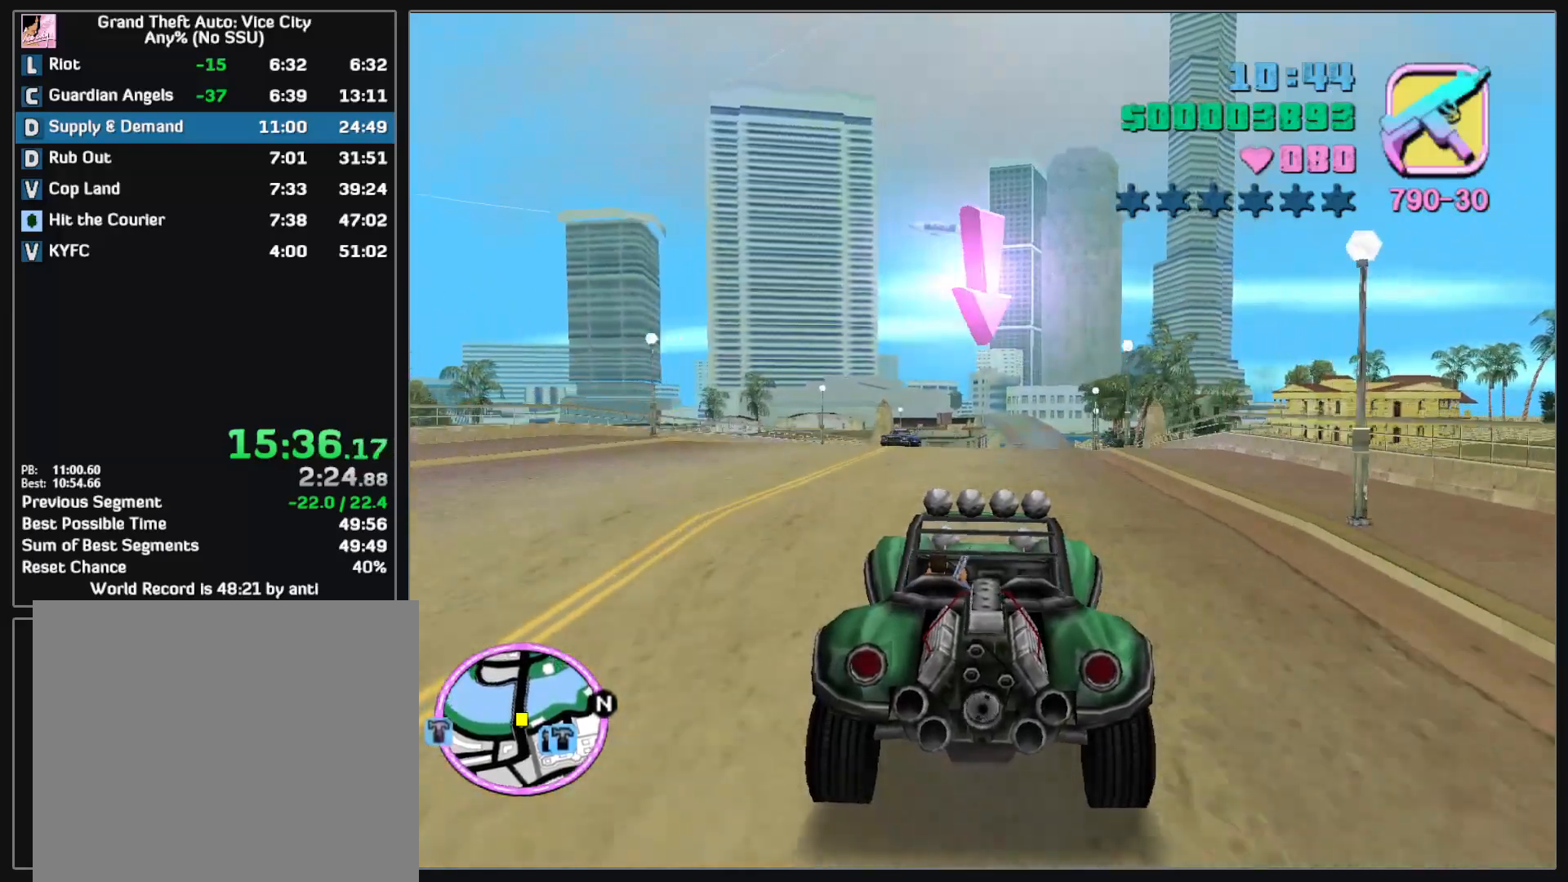
{"keys": ["w"], "mouse": [], "events": [[83, "d", "down"], [133, "d", "up"]]}
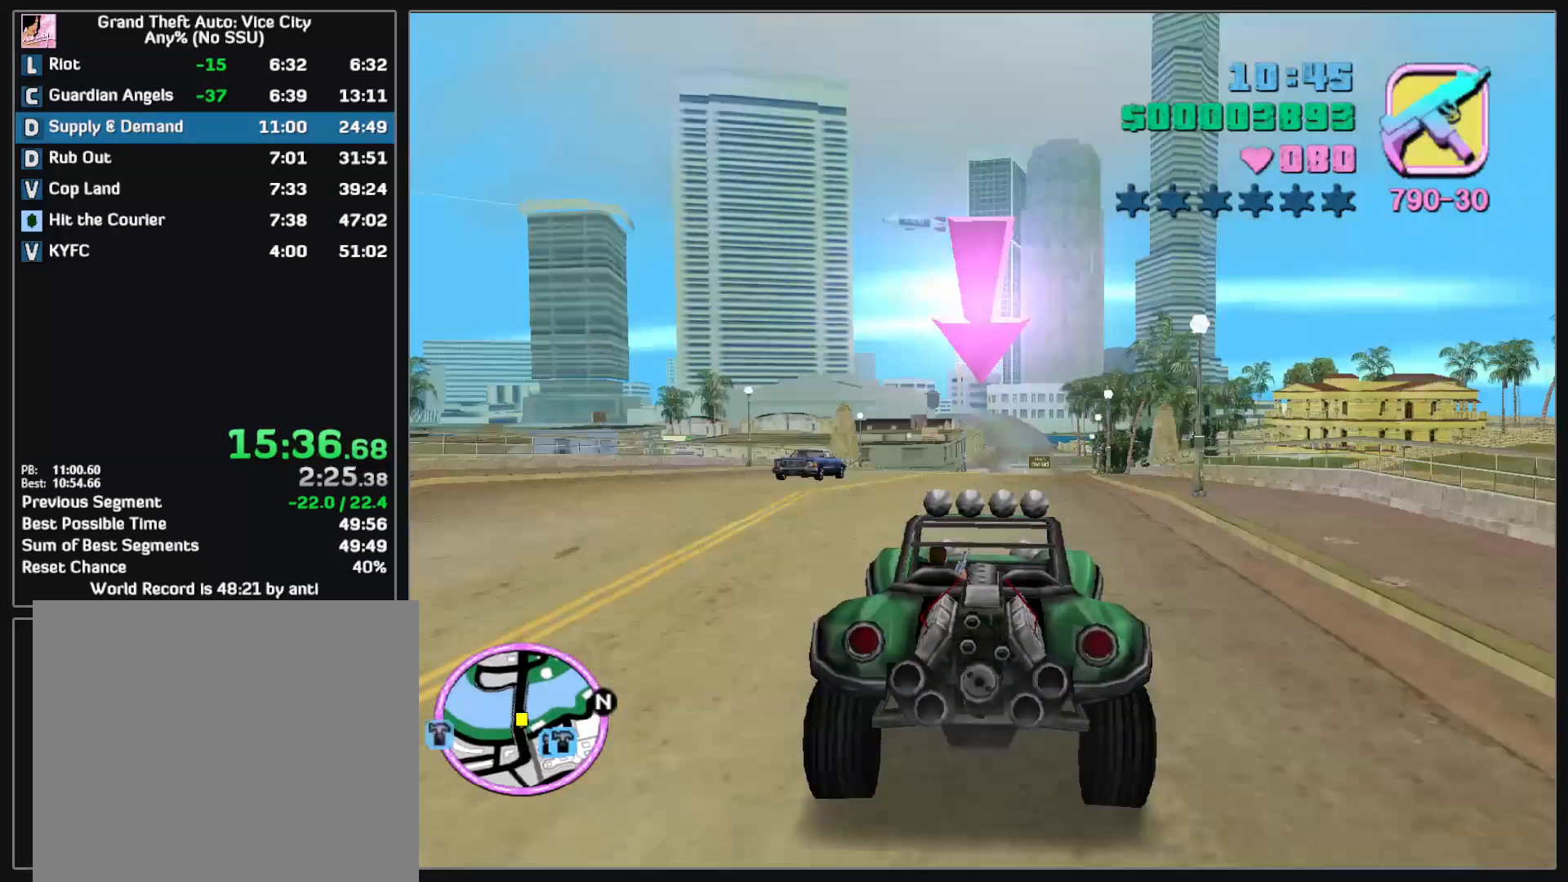
{"keys": ["w"], "mouse": [], "events": []}
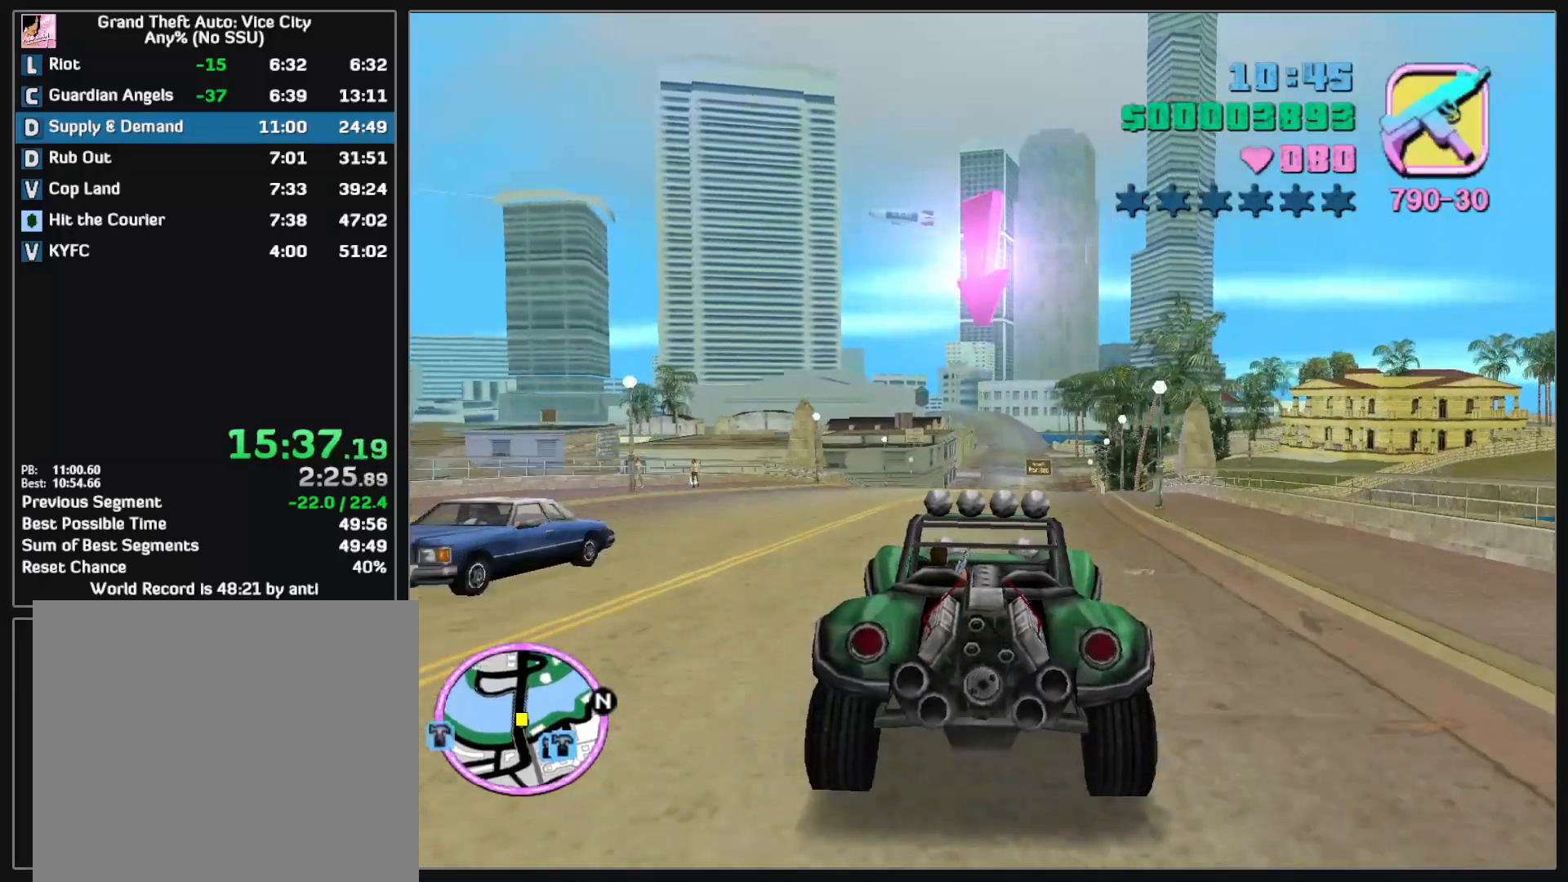
{"keys": ["w"], "mouse": [], "events": []}
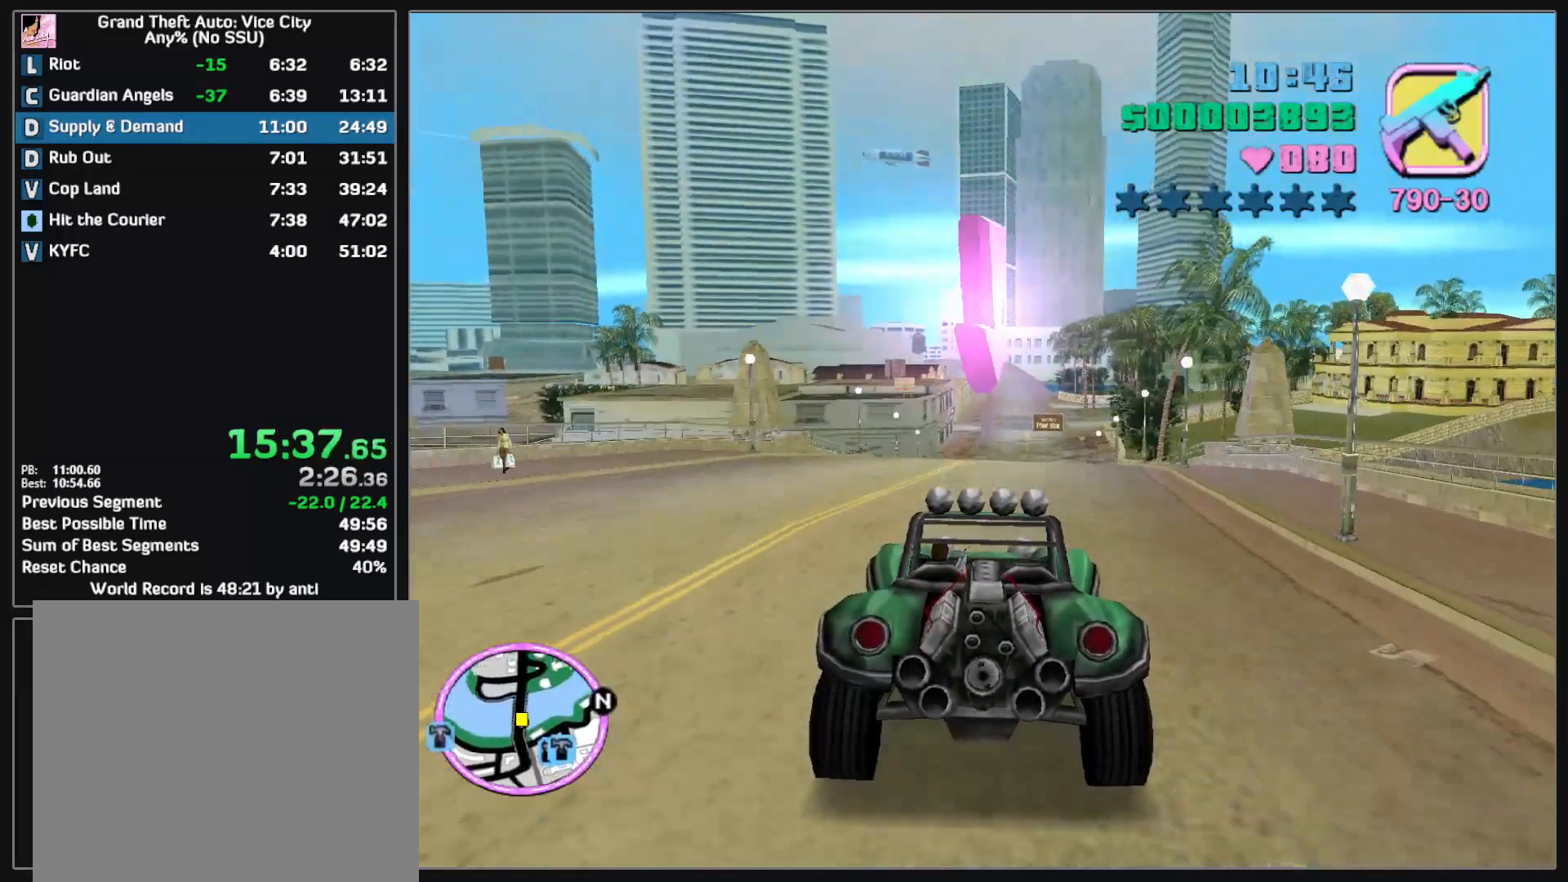
{"keys": ["w"], "mouse": ["right"], "events": [[367, "d", "down"], [417, "d", "up"], [417, "mouse_right", "down"]]}
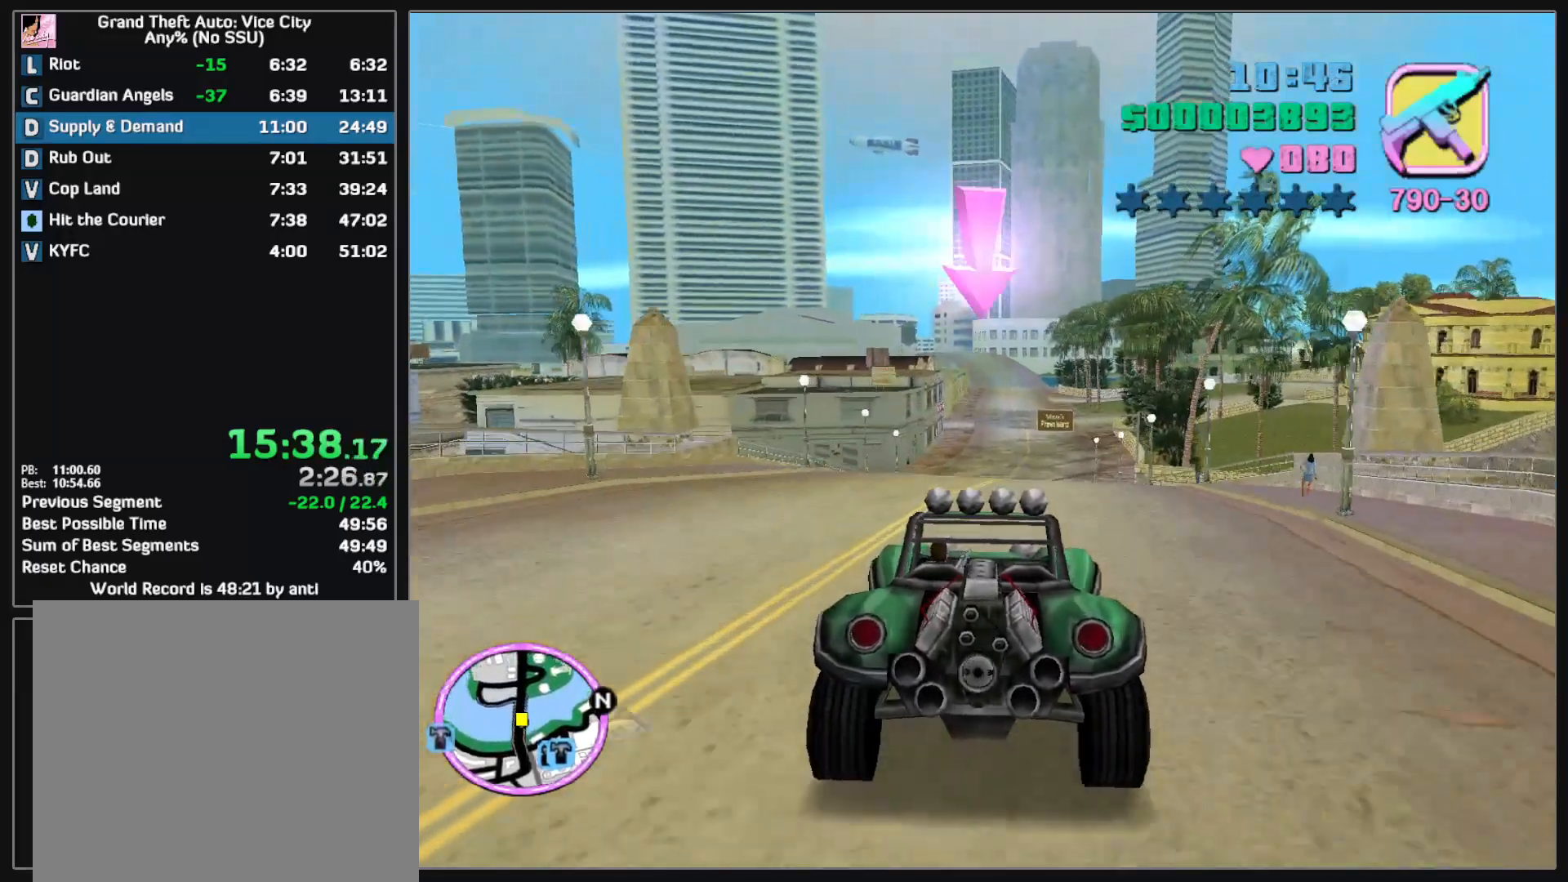
{"keys": ["w"], "mouse": [], "events": [[117, "mouse_right", "up"]]}
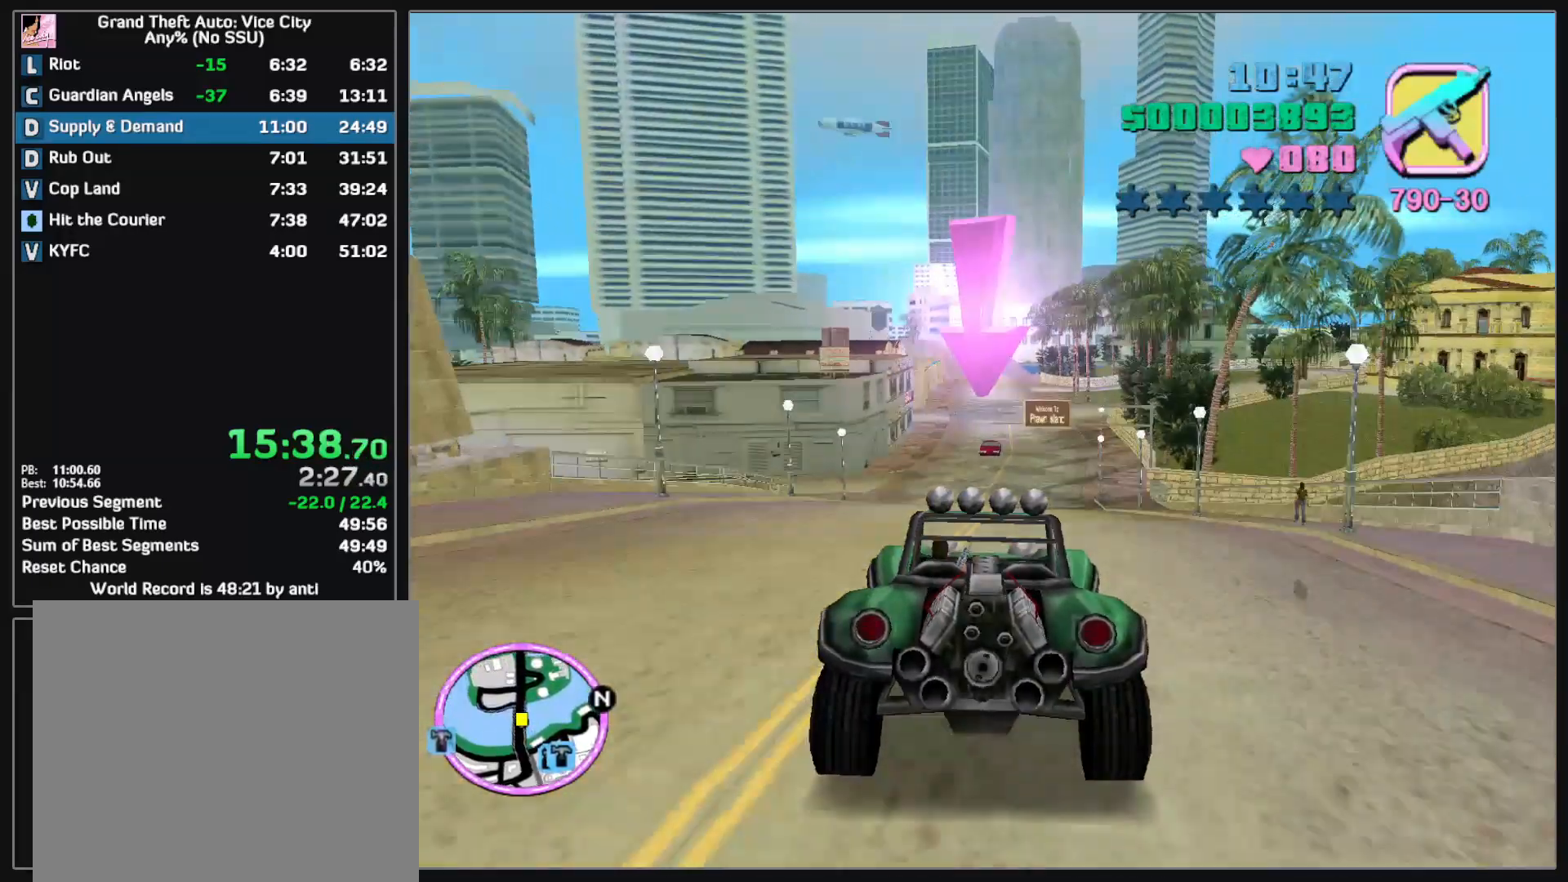
{"keys": ["w"], "mouse": [], "events": [[250, "d", "down"], [283, "d", "up"]]}
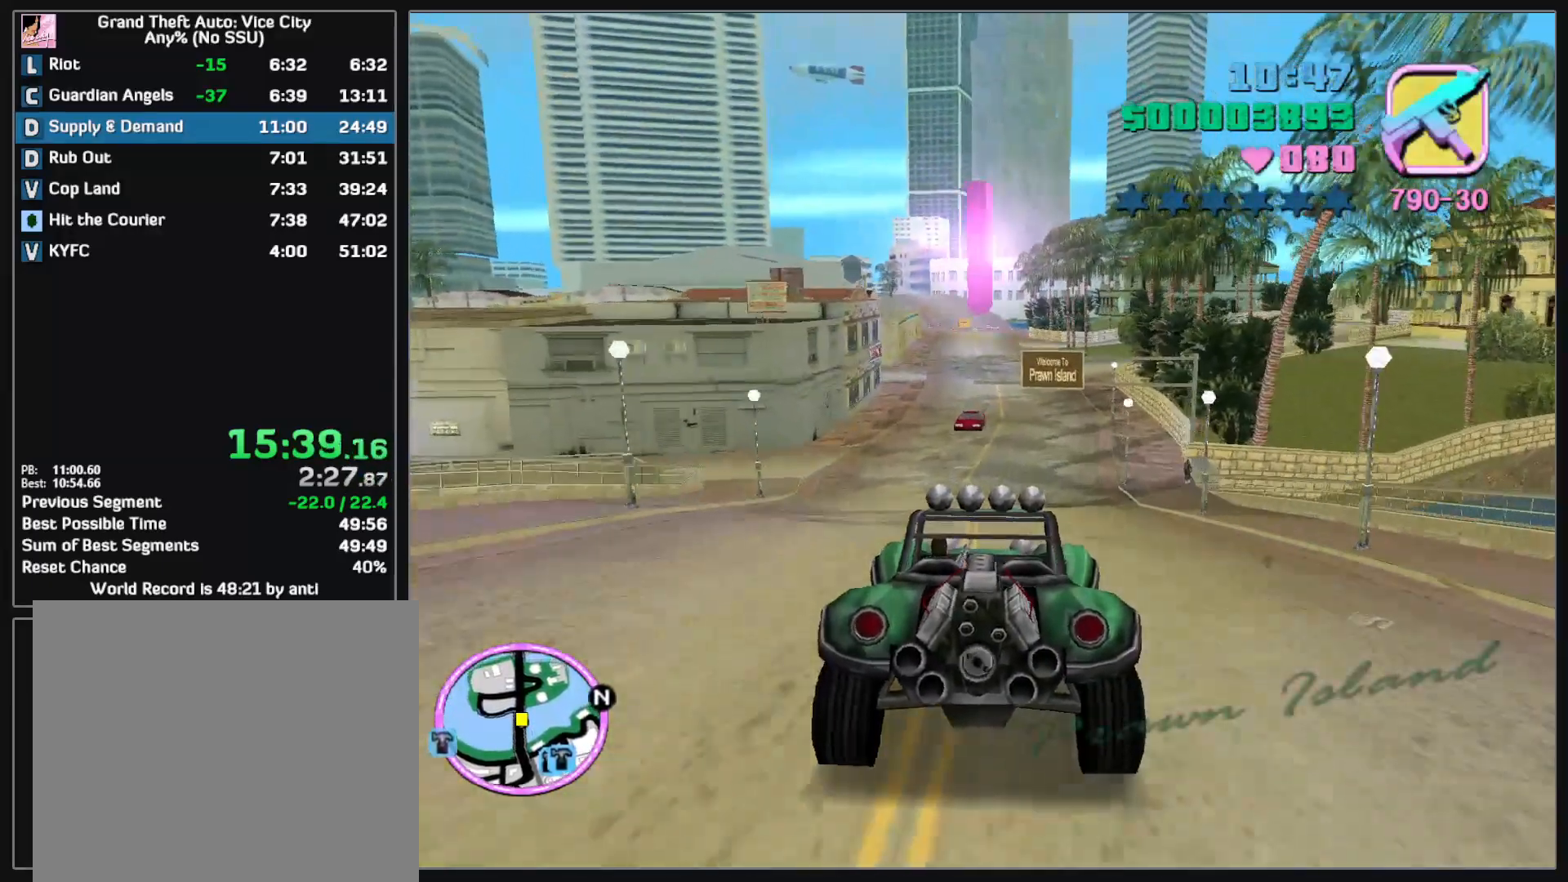
{"keys": ["w"], "mouse": [], "events": []}
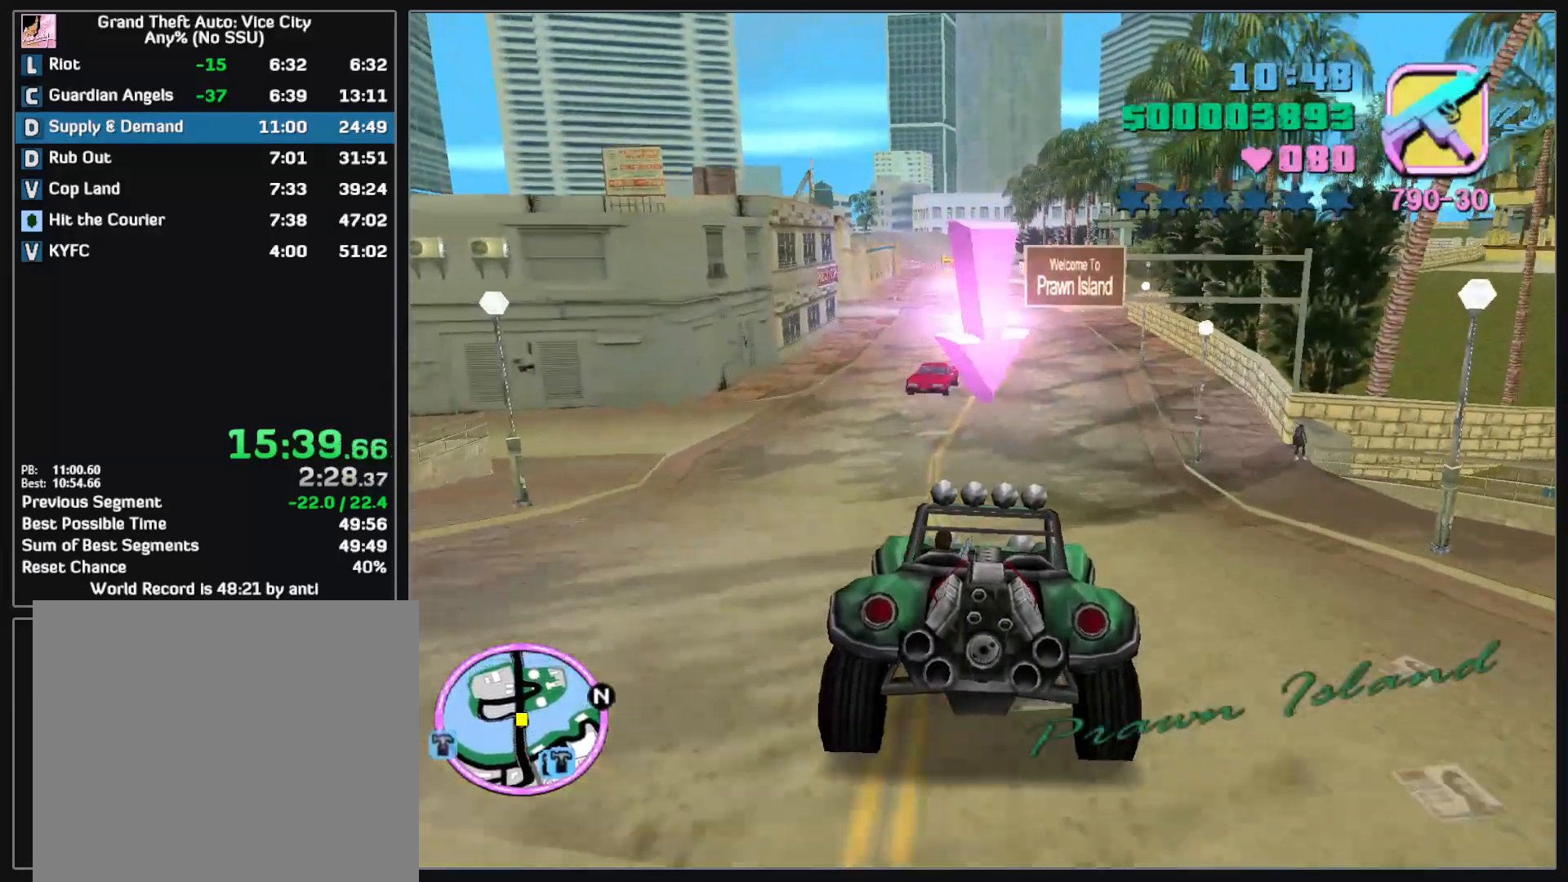
{"keys": ["w"], "mouse": [], "events": [[217, "d", "down"], [283, "d", "up"]]}
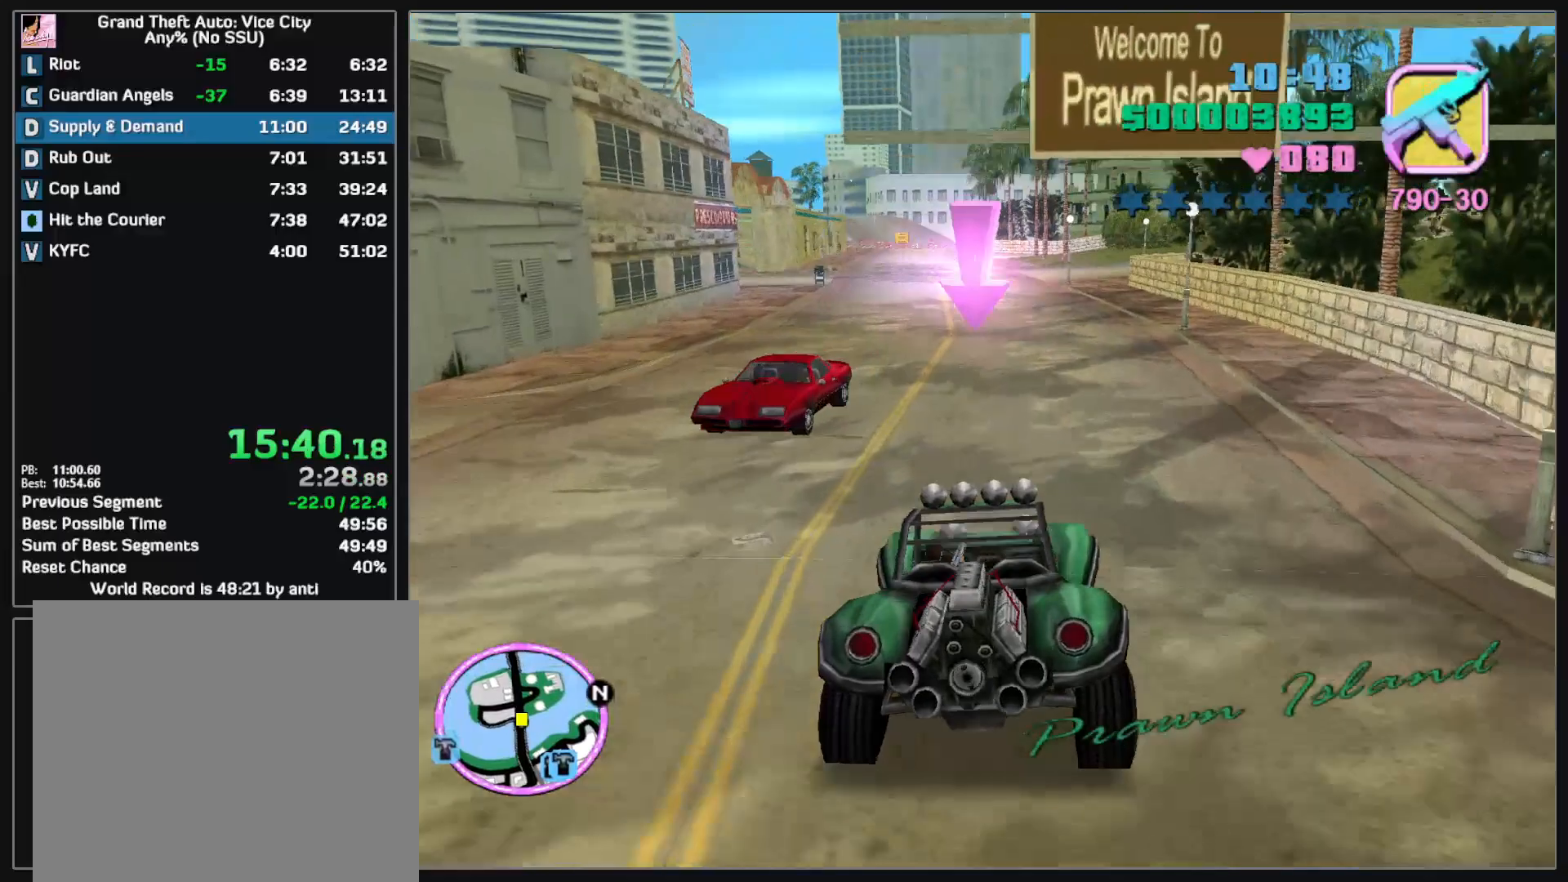
{"keys": ["w"], "mouse": [], "events": []}
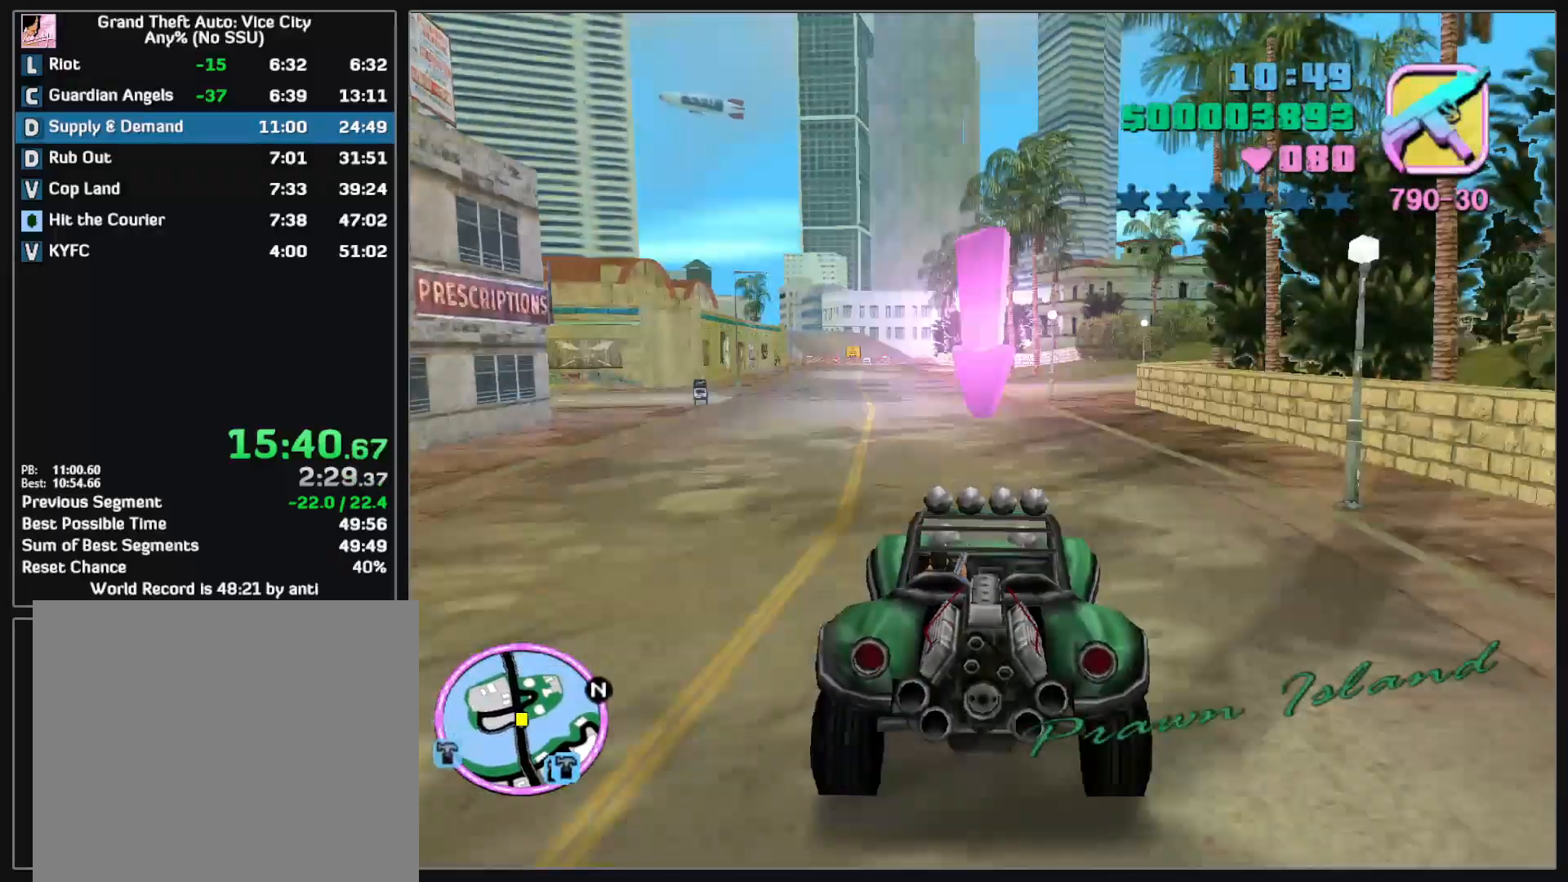
{"keys": ["w"], "mouse": [], "events": []}
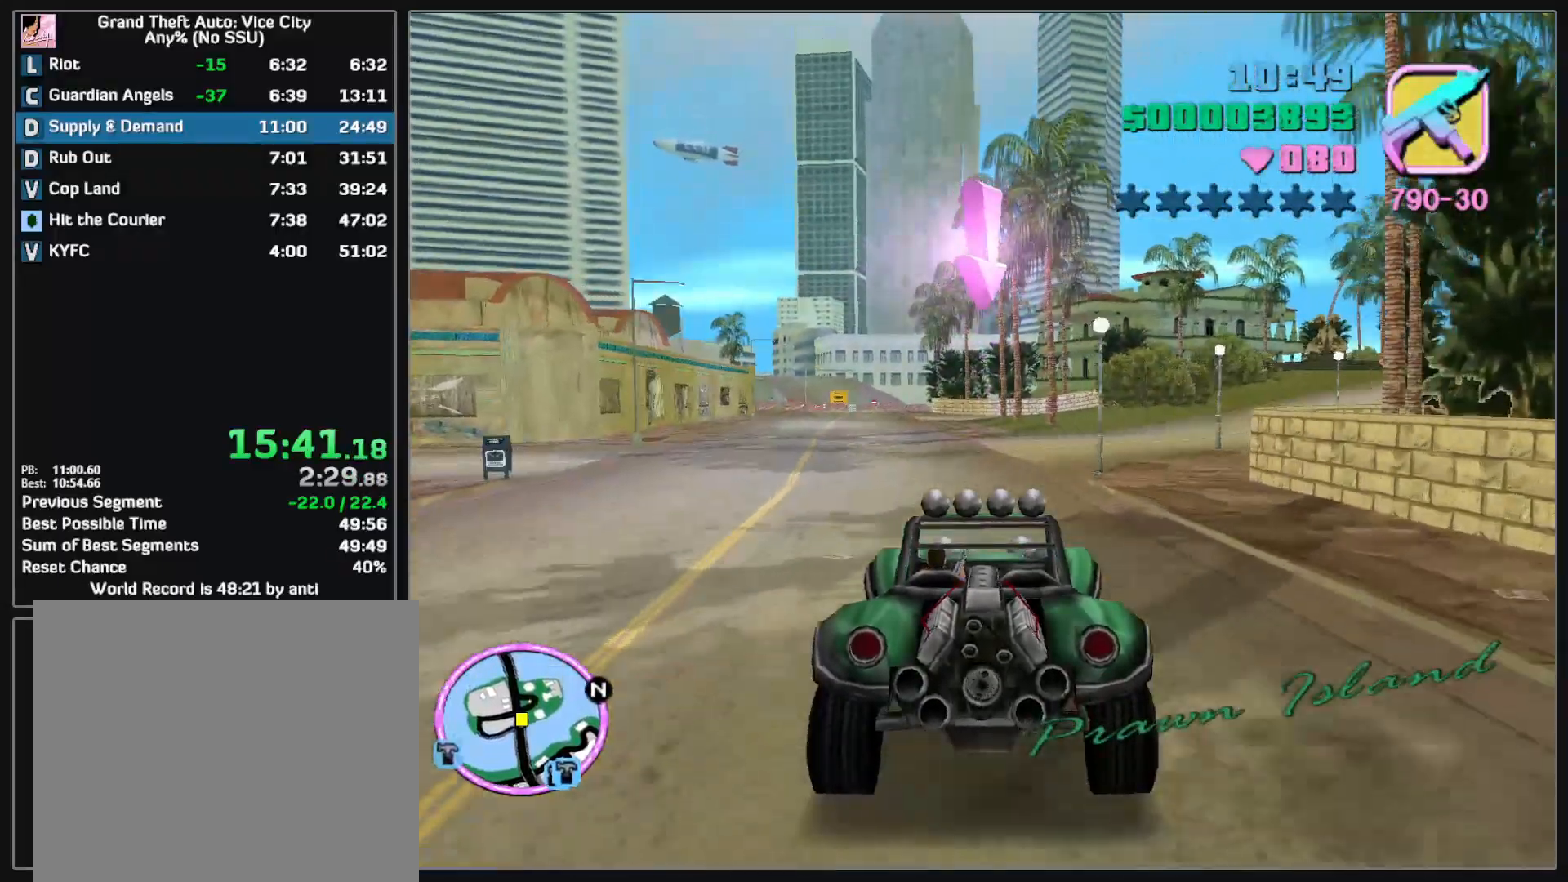
{"keys": ["d", "w"], "mouse": [], "events": [[17, "d", "down"], [50, "d", "up"], [233, "d", "down"], [333, "d", "up"], [400, "d", "down"]]}